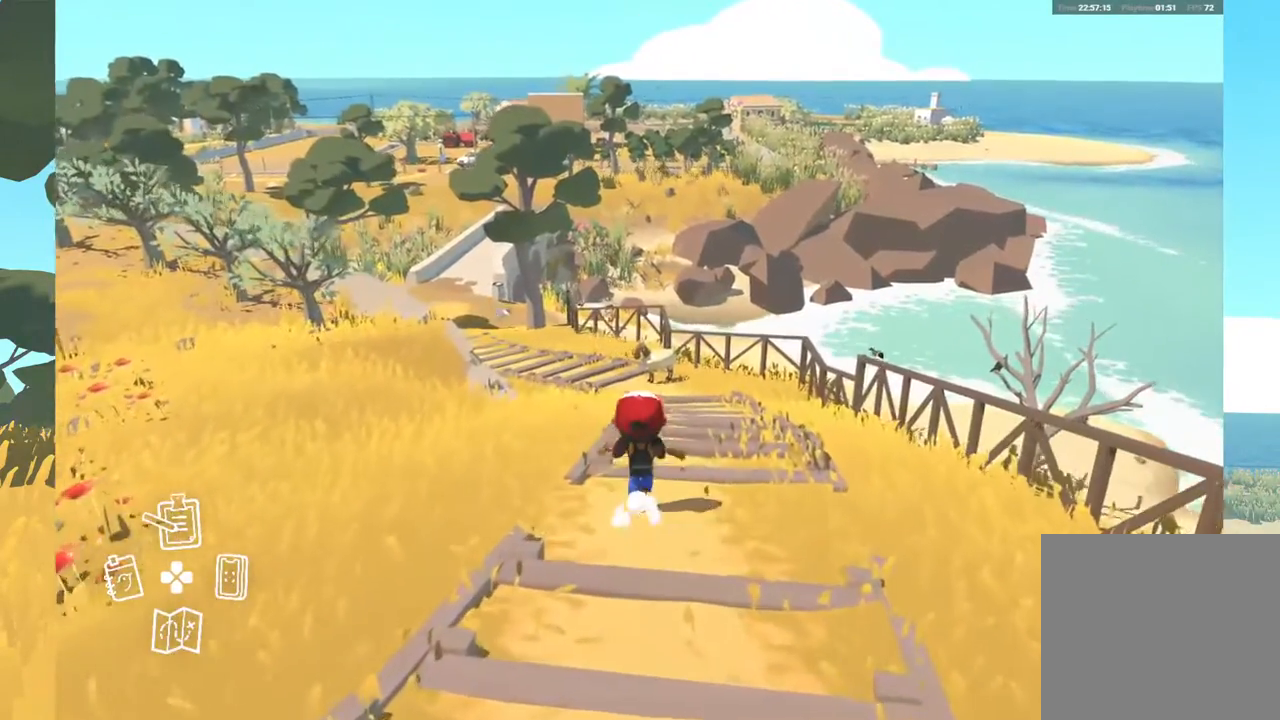
Gameplay with a controller (Xbox layout); each line is a JSON object with the inputs held at the frame after it. "events" lists button and stick changes between this image and that frame as [ms after this image, input, new state], when the widget could be followed in between. Not read: SHARE.
{"buttons": [], "left_stick": "up", "right_stick": "center", "events": []}
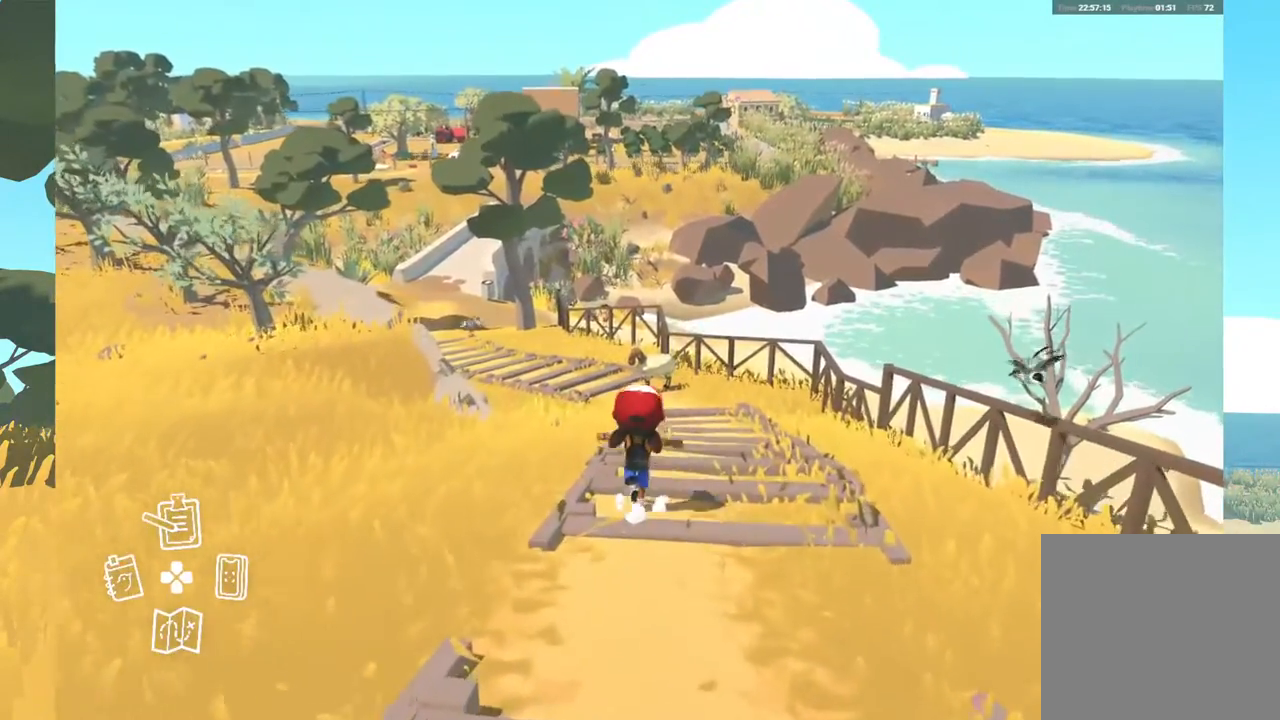
{"buttons": [], "left_stick": "up", "right_stick": "center", "events": []}
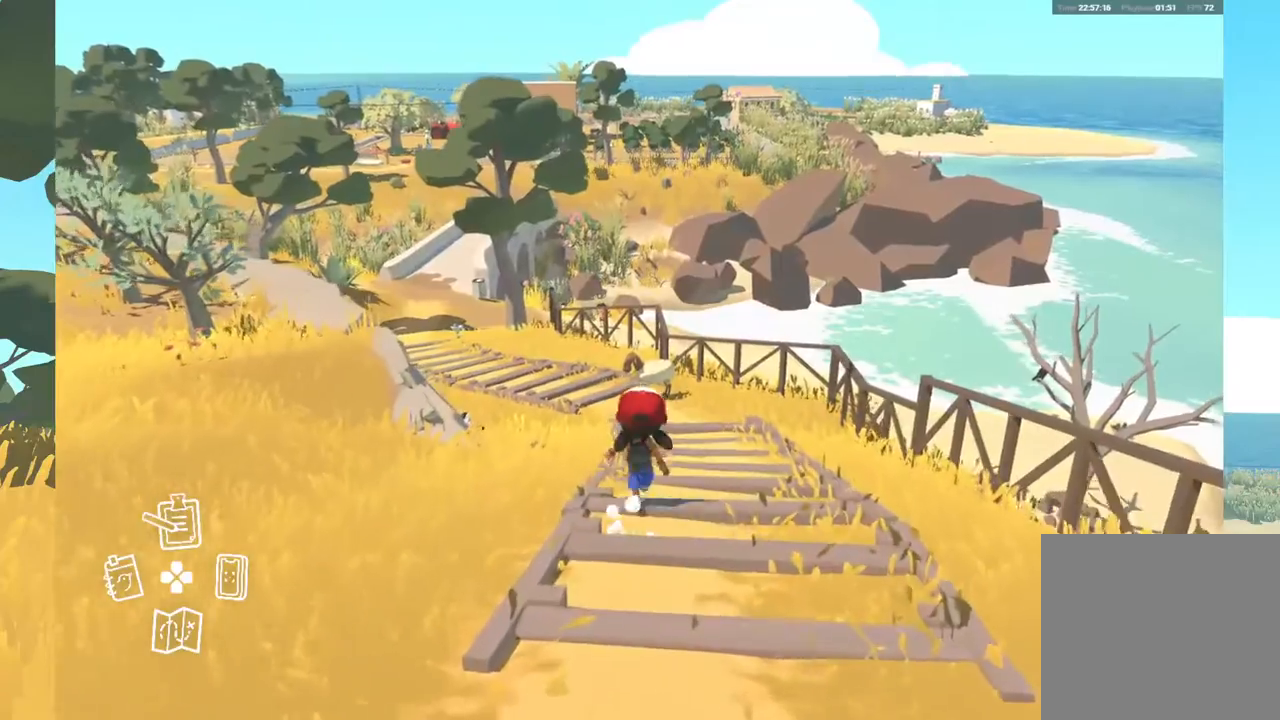
{"buttons": [], "left_stick": "up", "right_stick": "center", "events": []}
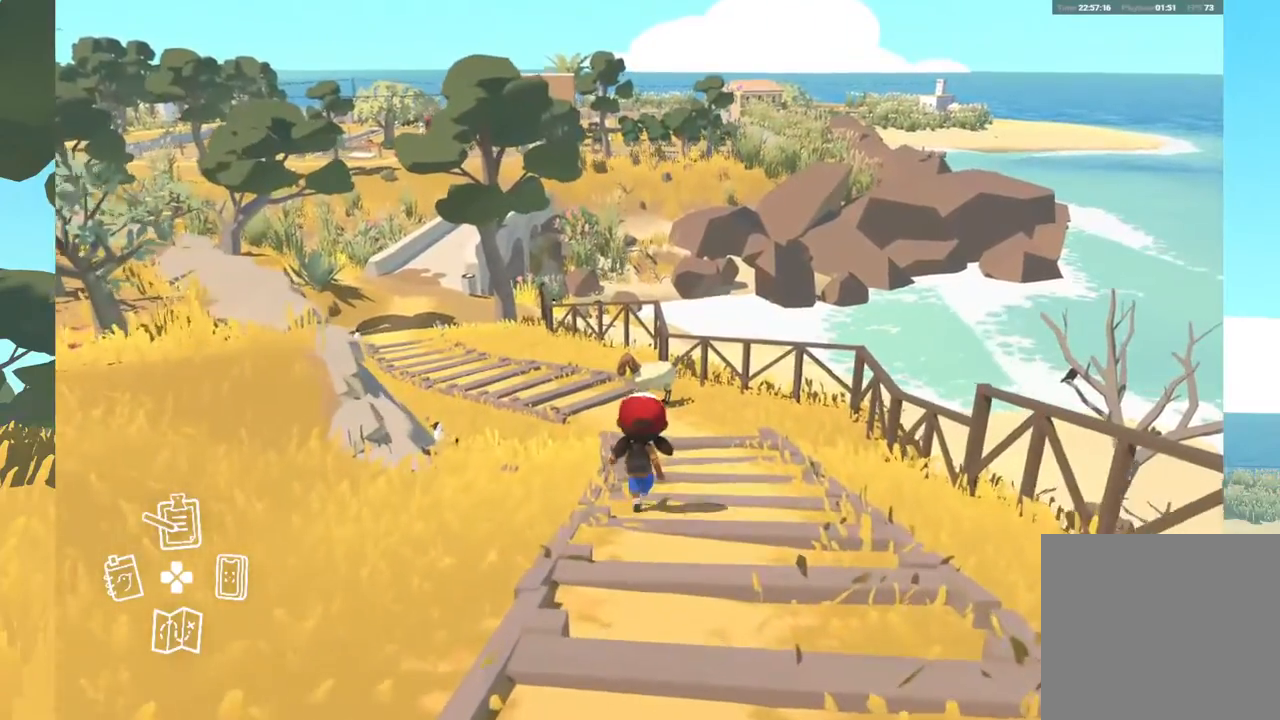
{"buttons": [], "left_stick": "up", "right_stick": "center", "events": []}
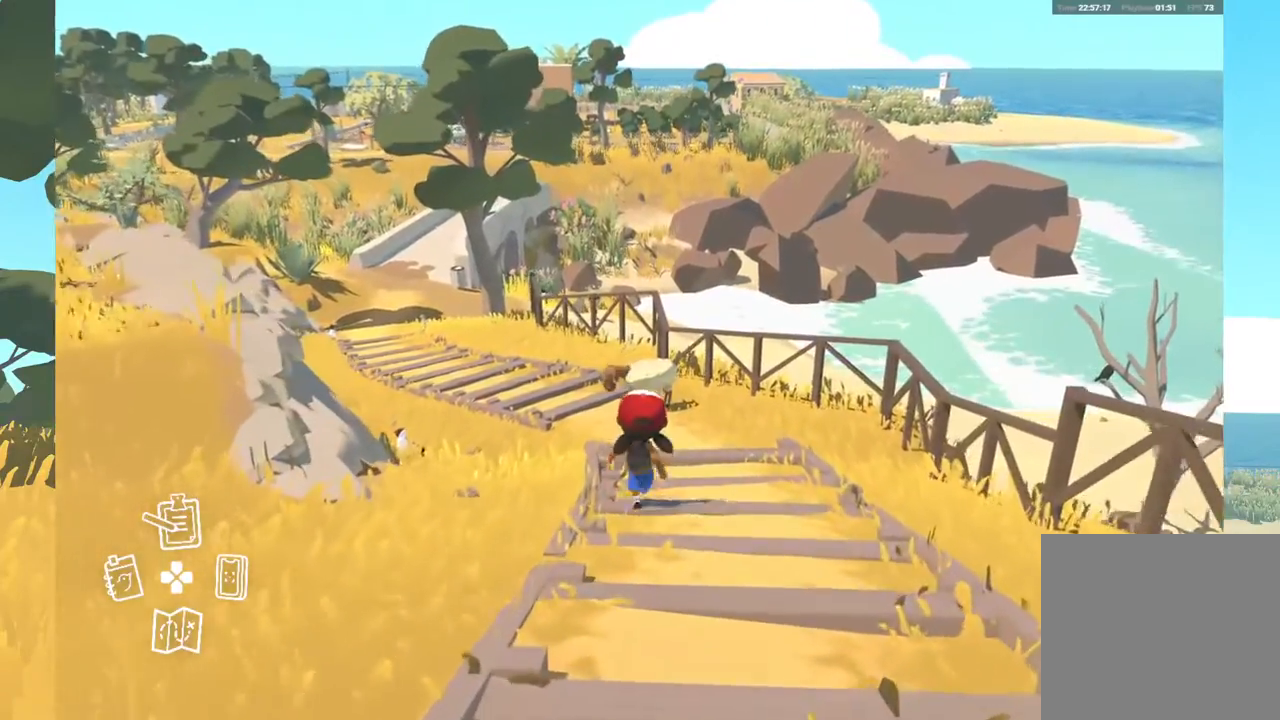
{"buttons": [], "left_stick": "up", "right_stick": "center", "events": []}
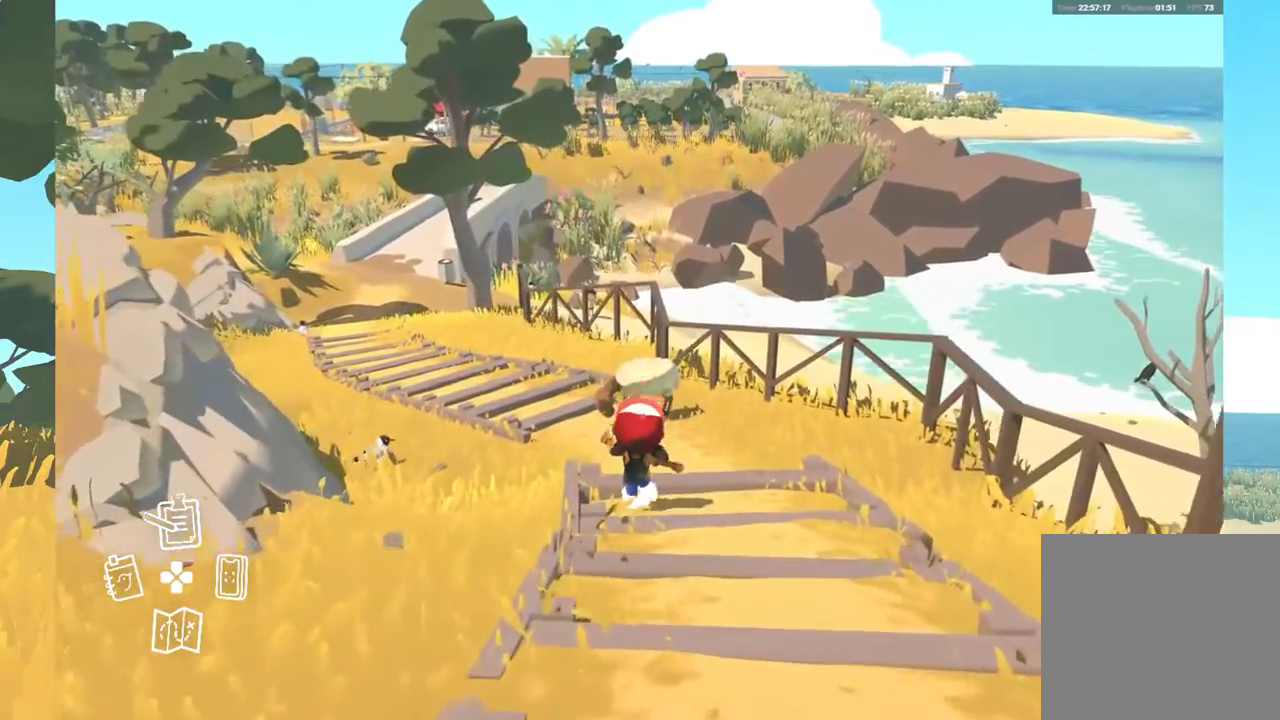
{"buttons": [], "left_stick": "up", "right_stick": "center", "events": []}
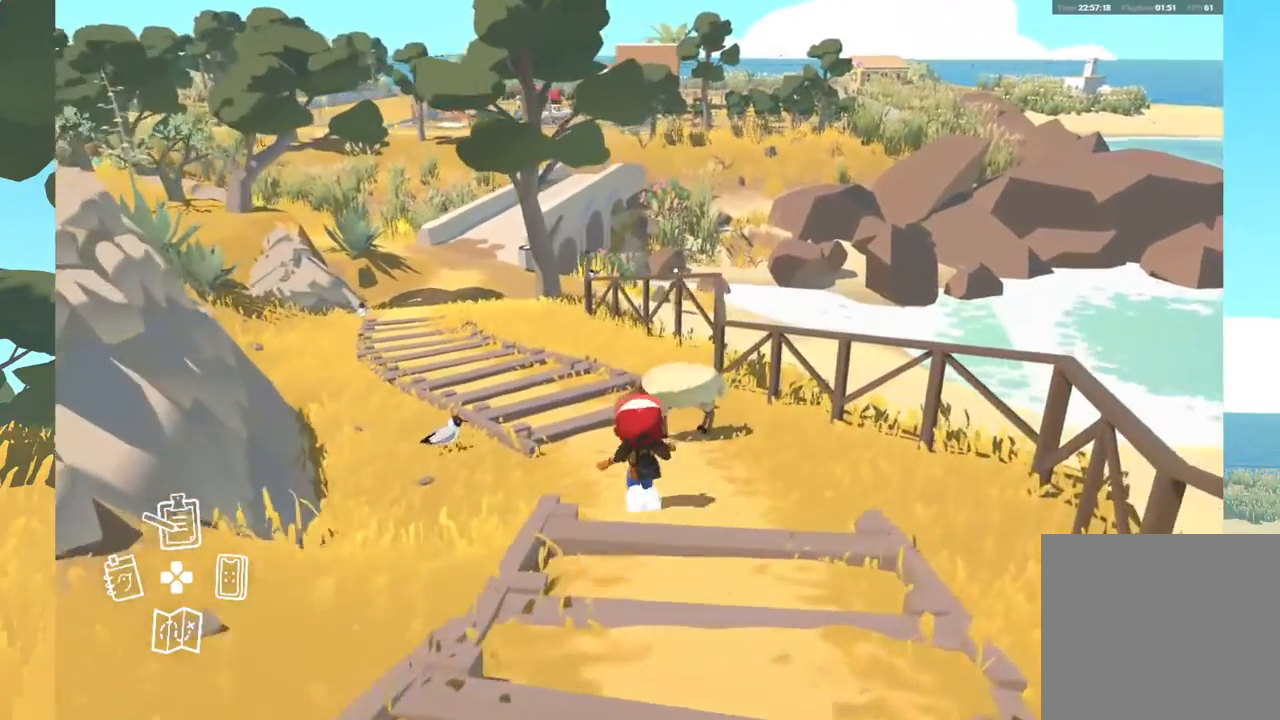
{"buttons": [], "left_stick": "up", "right_stick": "center", "events": []}
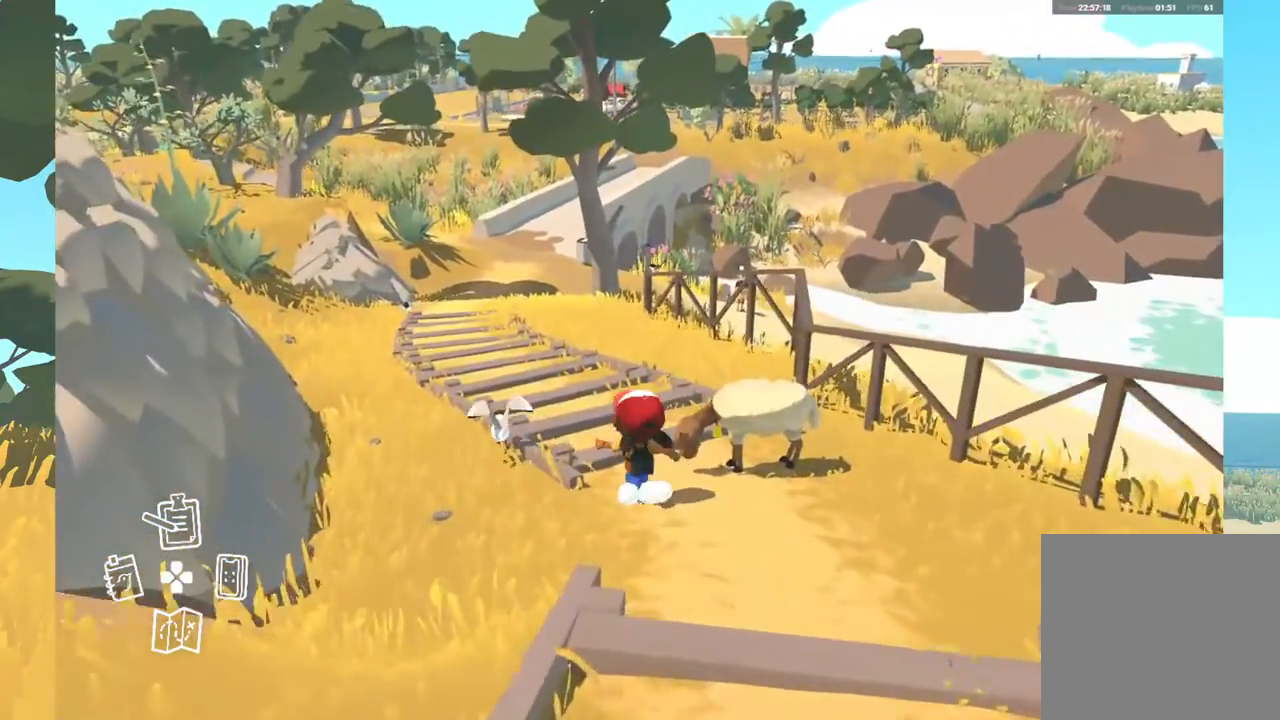
{"buttons": [], "left_stick": "up", "right_stick": "center", "events": []}
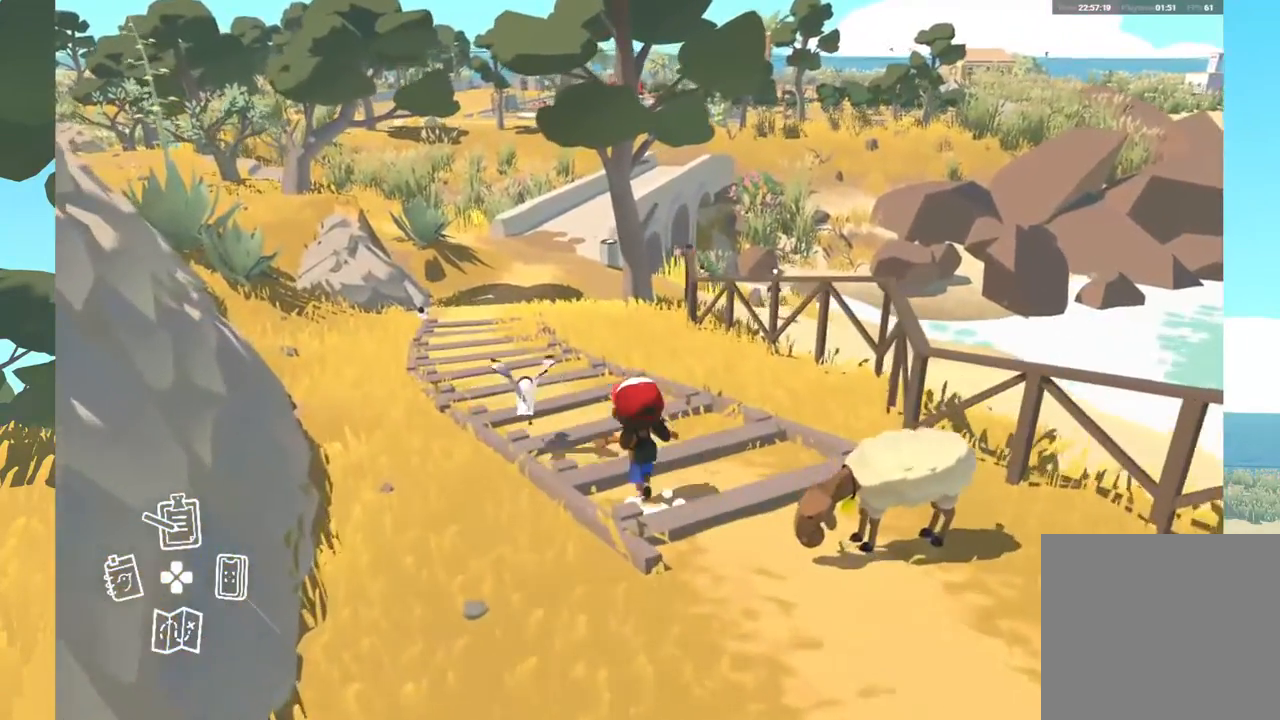
{"buttons": [], "left_stick": "up", "right_stick": "center", "events": []}
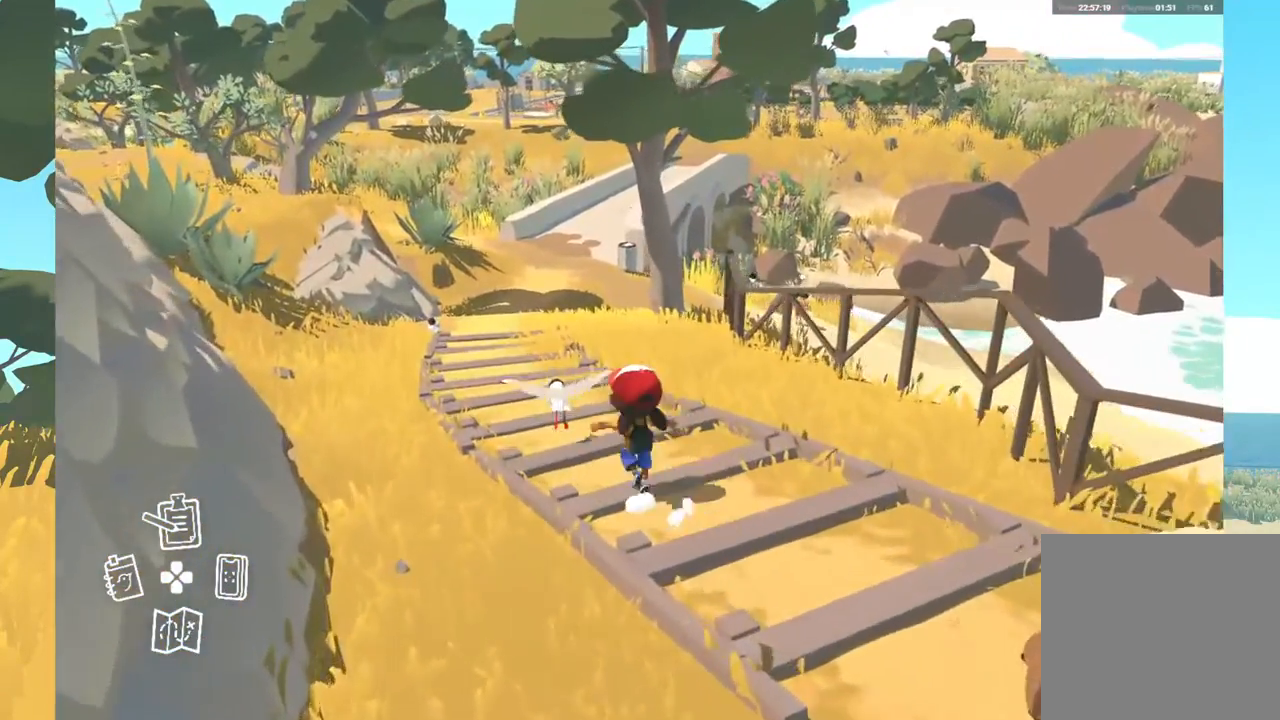
{"buttons": [], "left_stick": "up", "right_stick": "center", "events": []}
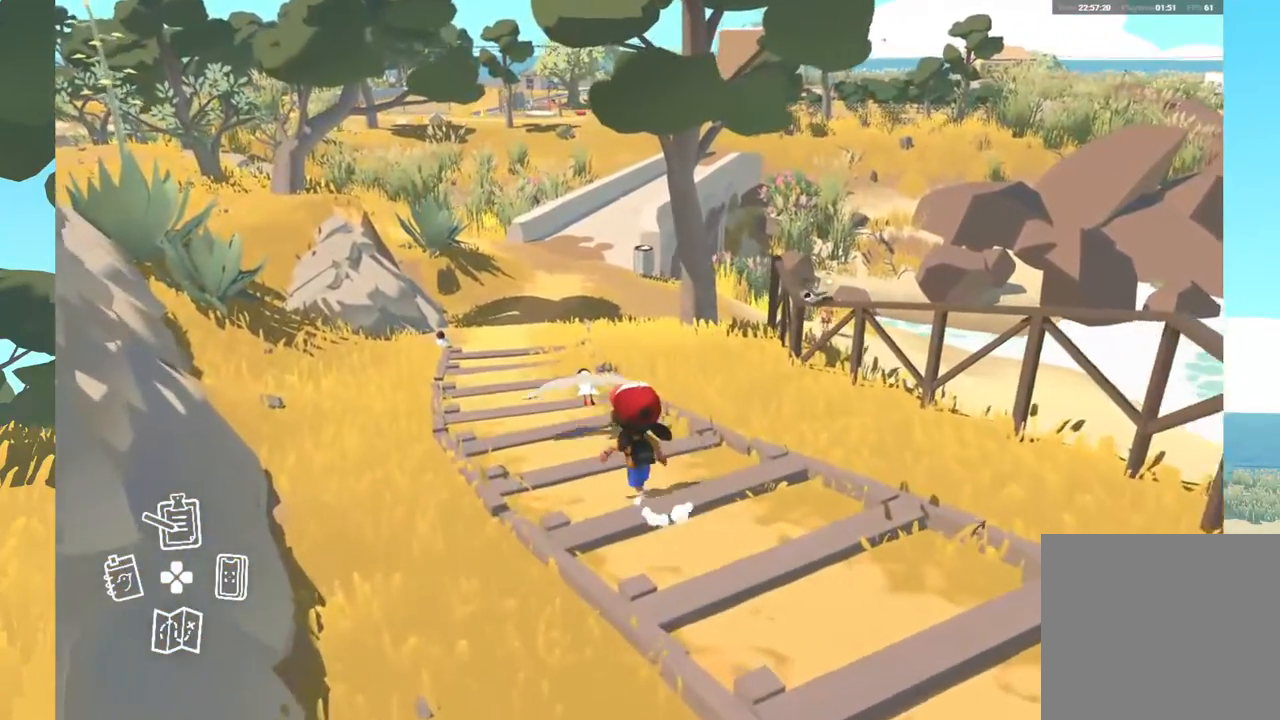
{"buttons": [], "left_stick": "up", "right_stick": "center", "events": []}
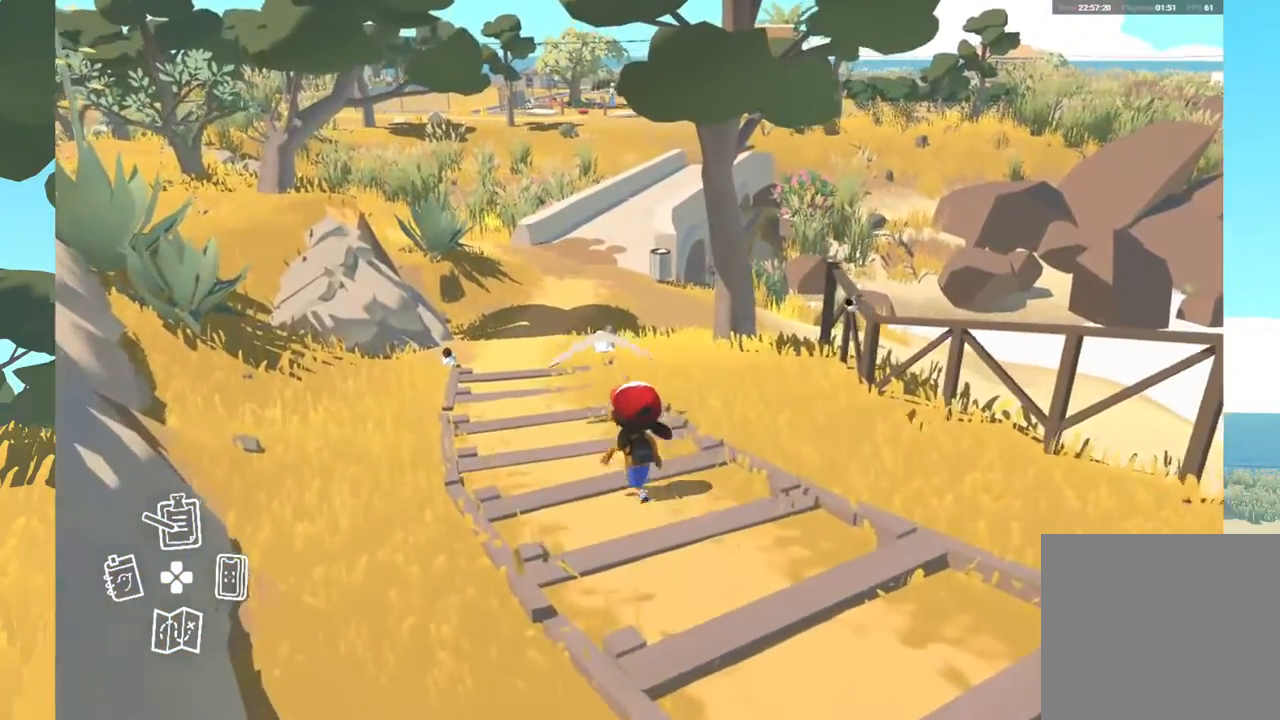
{"buttons": [], "left_stick": "up", "right_stick": "center", "events": []}
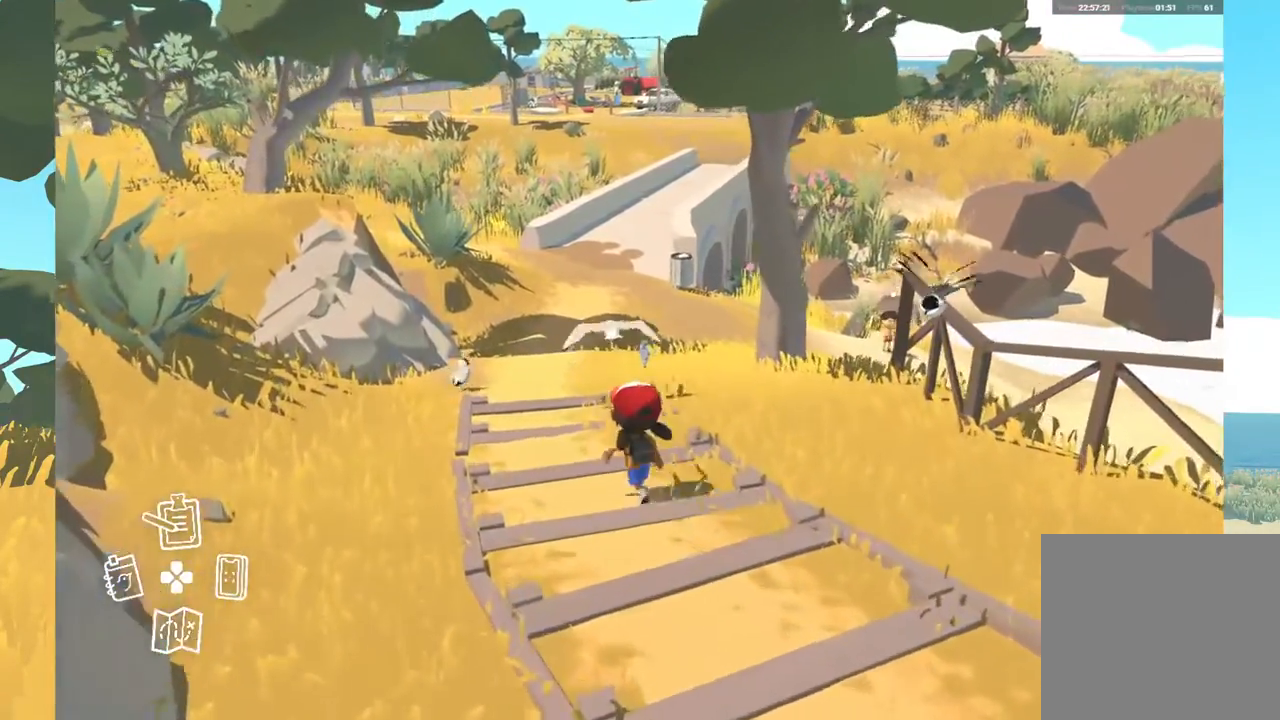
{"buttons": [], "left_stick": "up", "right_stick": "center", "events": []}
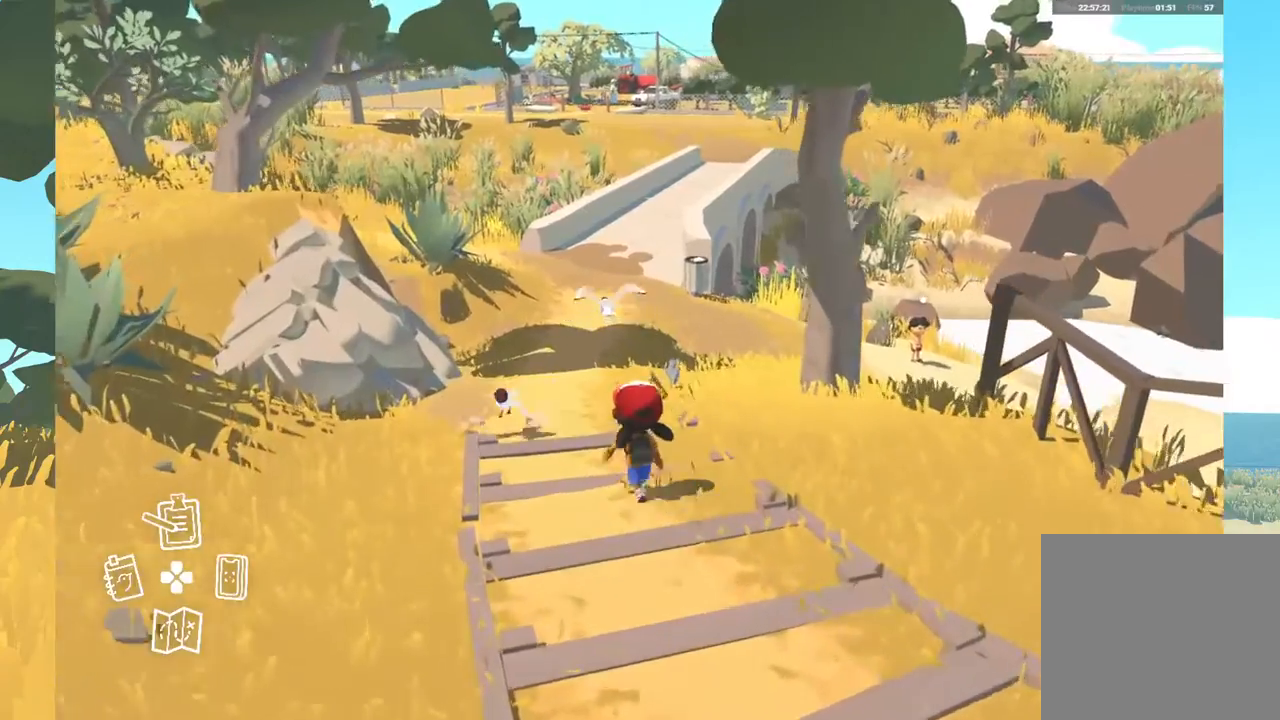
{"buttons": [], "left_stick": "up", "right_stick": "center", "events": []}
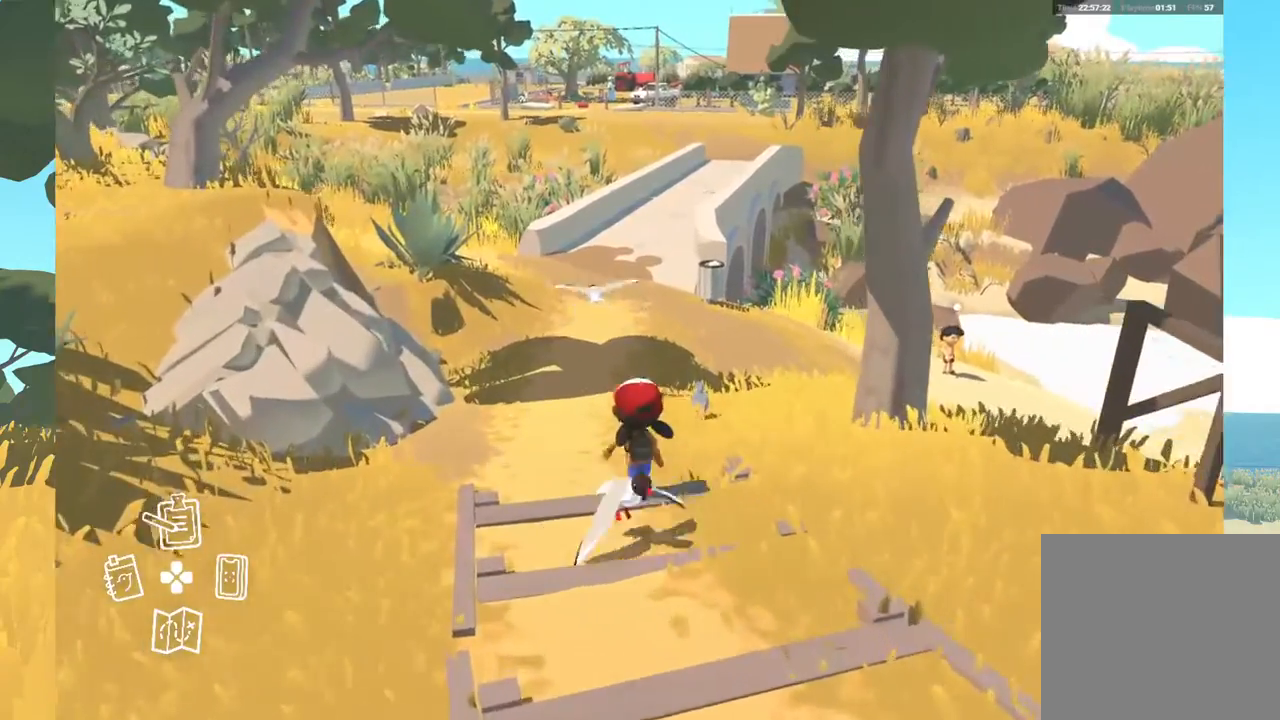
{"buttons": [], "left_stick": "up", "right_stick": "center", "events": []}
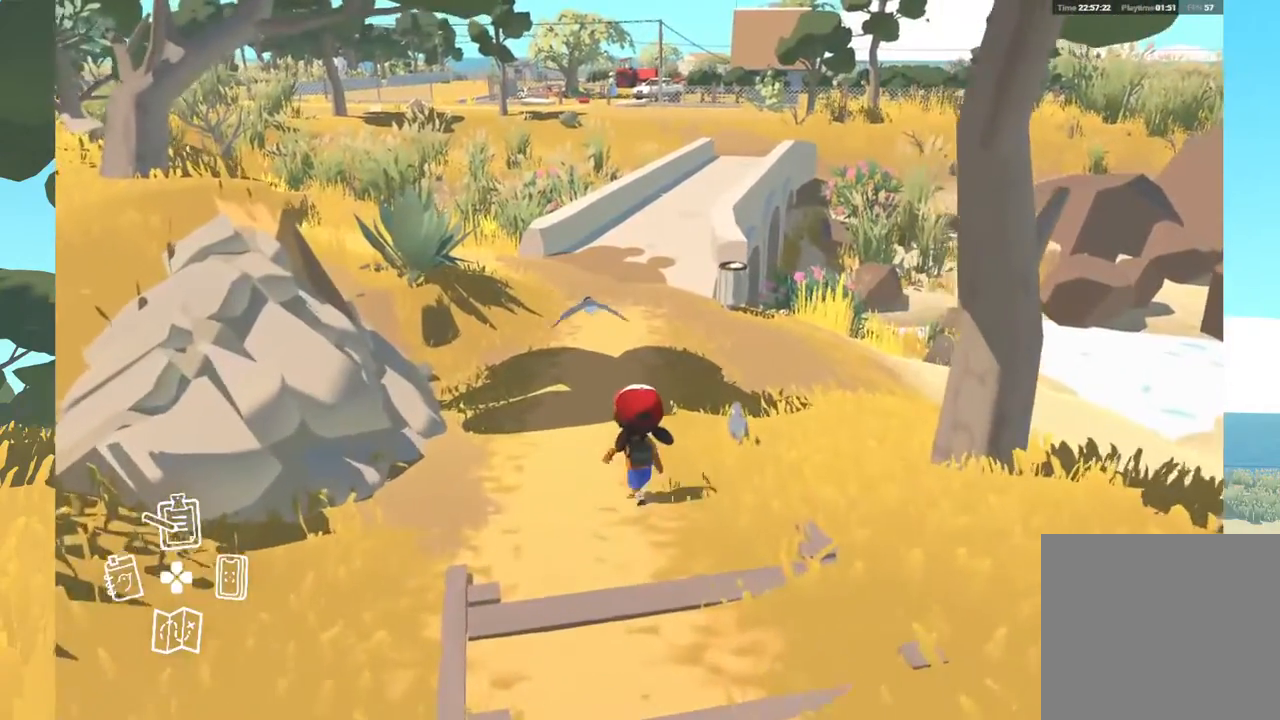
{"buttons": [], "left_stick": "up", "right_stick": "center", "events": []}
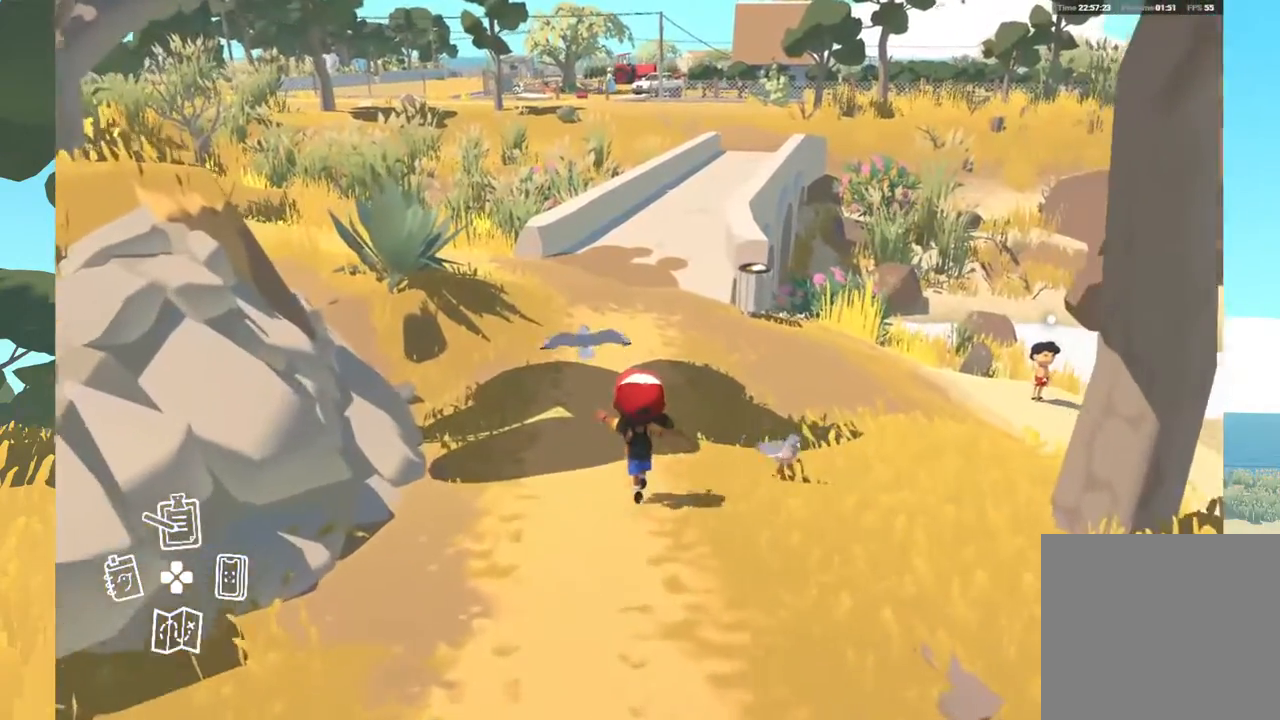
{"buttons": [], "left_stick": "up", "right_stick": "center", "events": []}
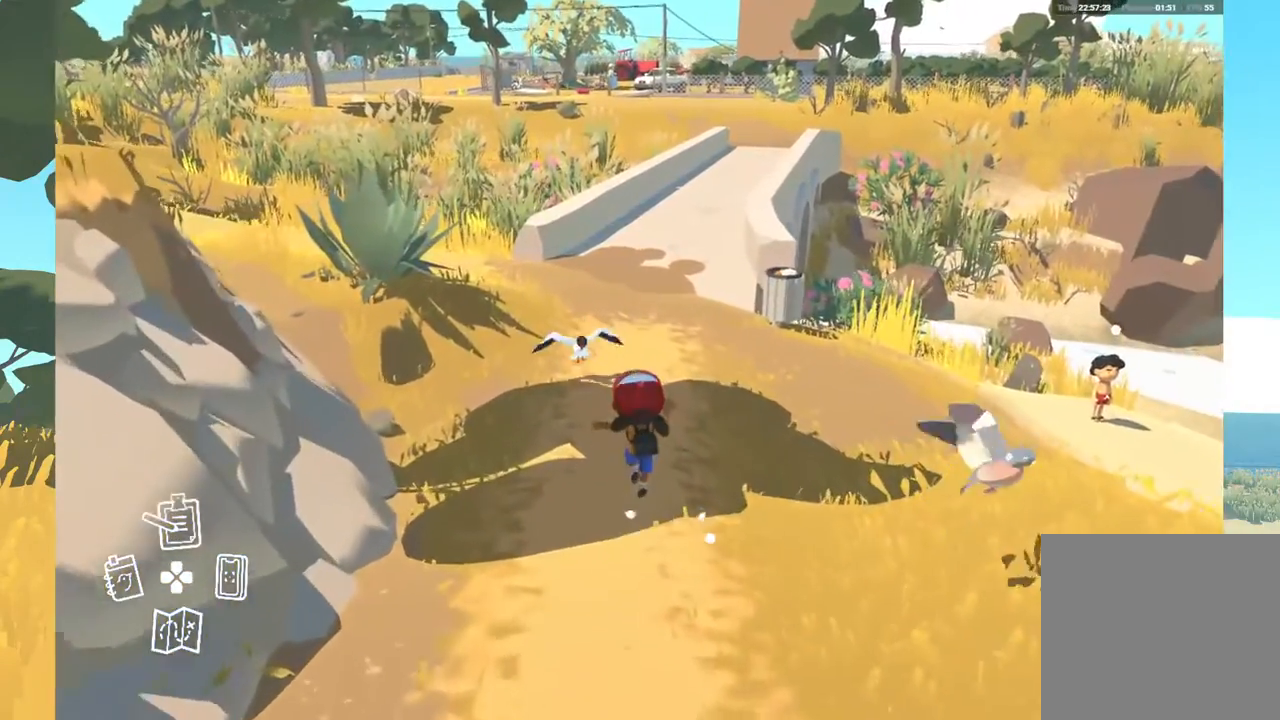
{"buttons": [], "left_stick": "up", "right_stick": "up", "events": [[333, "right_stick", "up"]]}
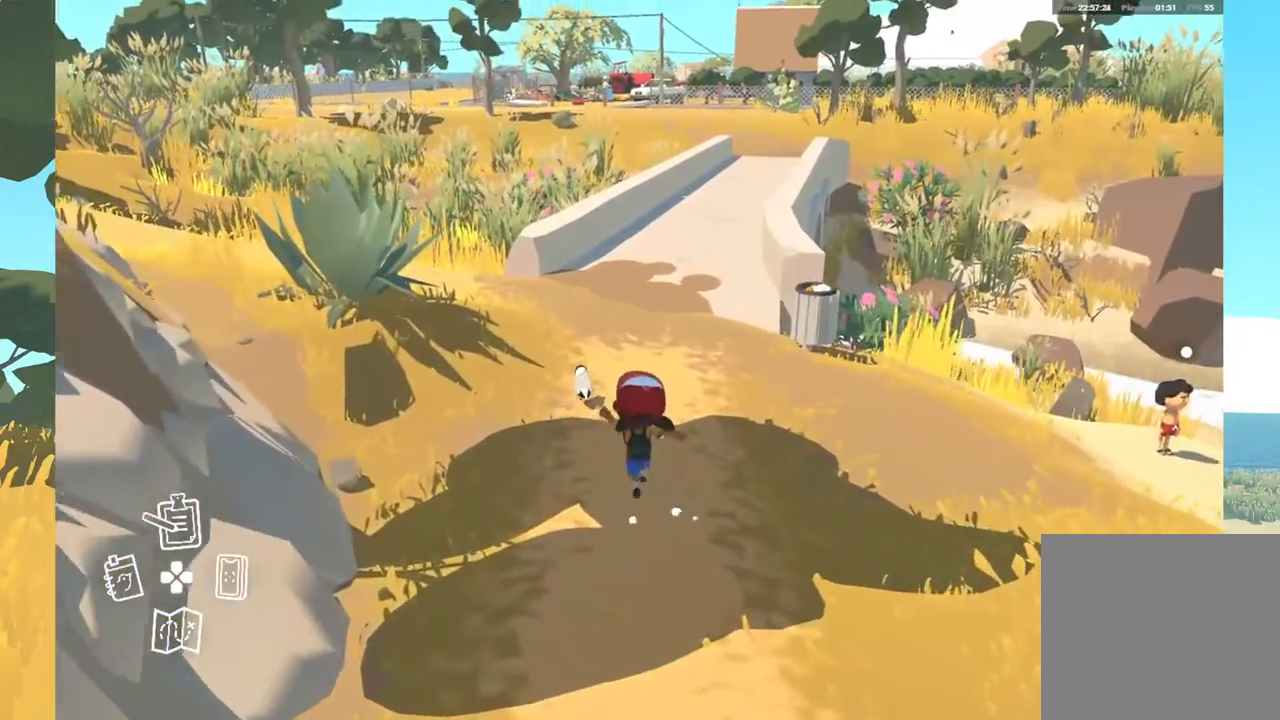
{"buttons": [], "left_stick": "up", "right_stick": "up", "events": []}
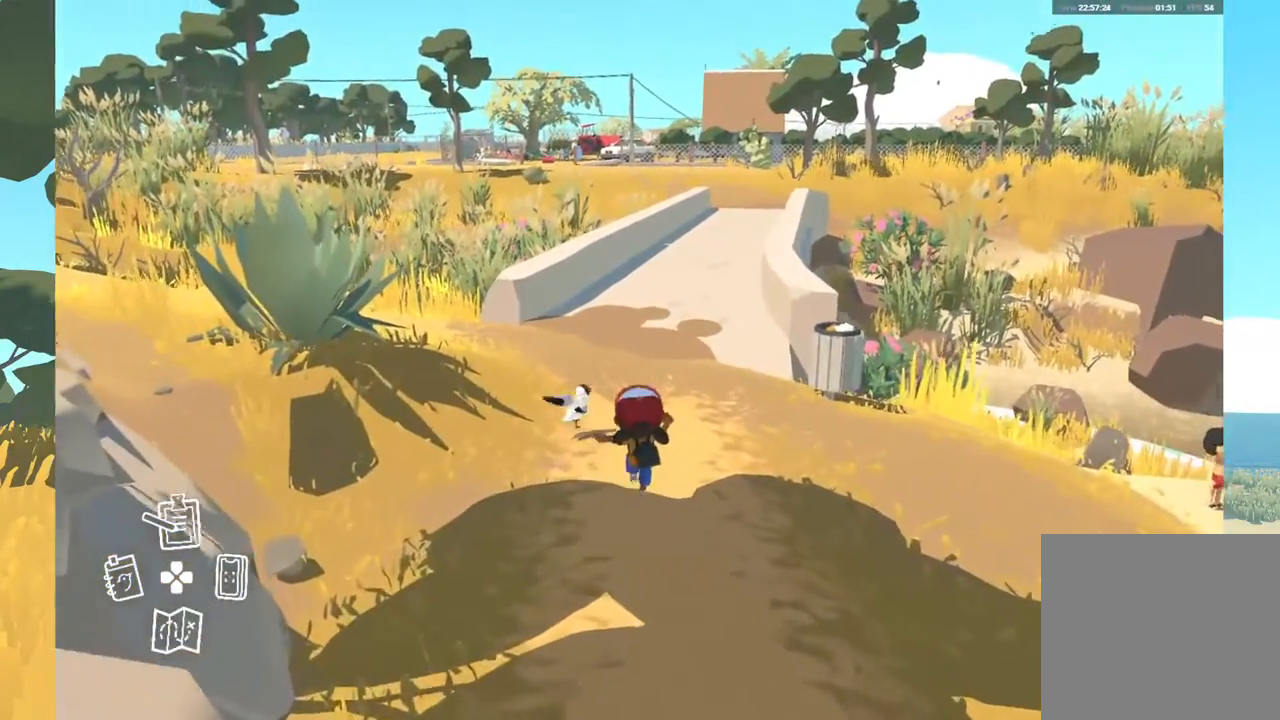
{"buttons": [], "left_stick": "up", "right_stick": "up", "events": []}
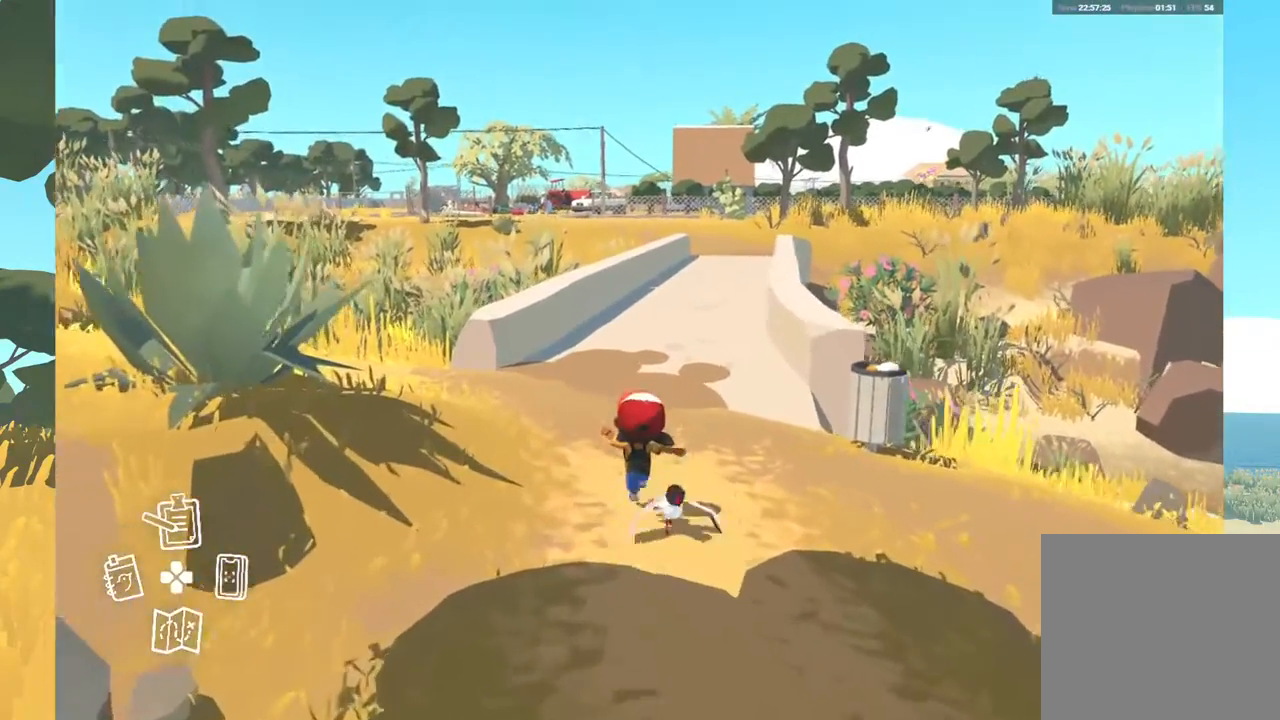
{"buttons": [], "left_stick": "up", "right_stick": "center", "events": [[167, "right_stick", "center"]]}
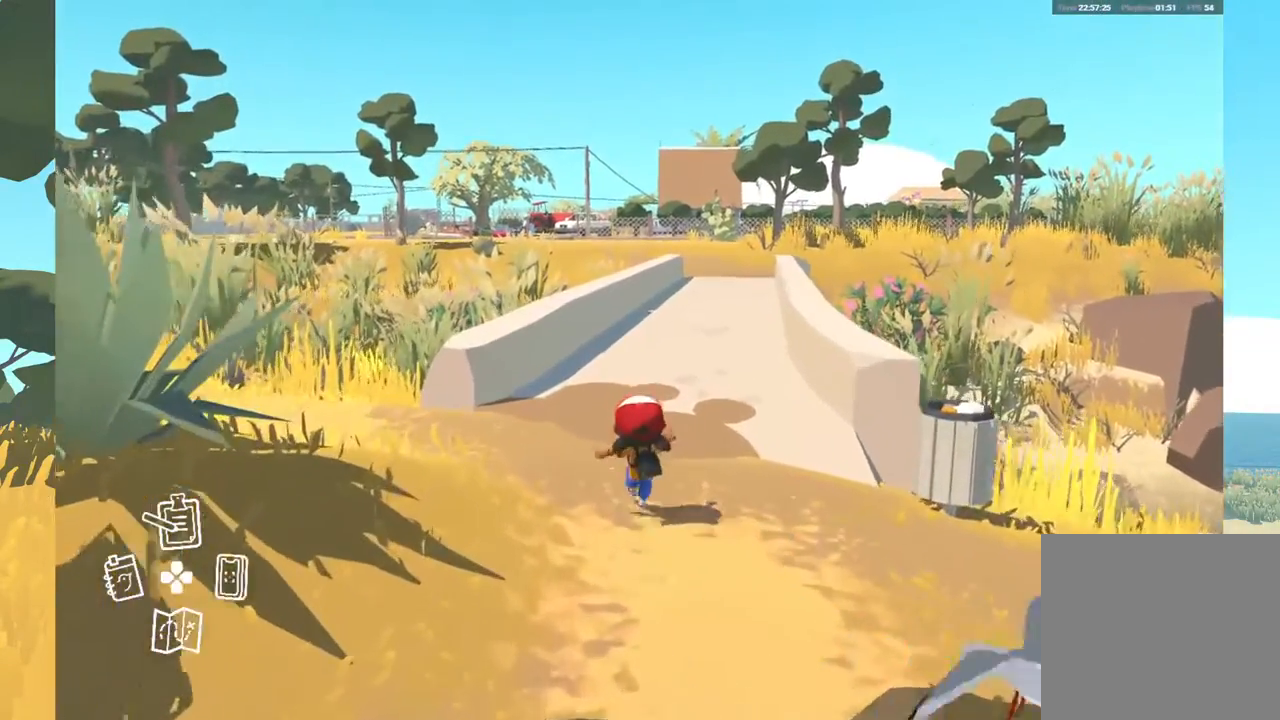
{"buttons": [], "left_stick": "up", "right_stick": "center", "events": []}
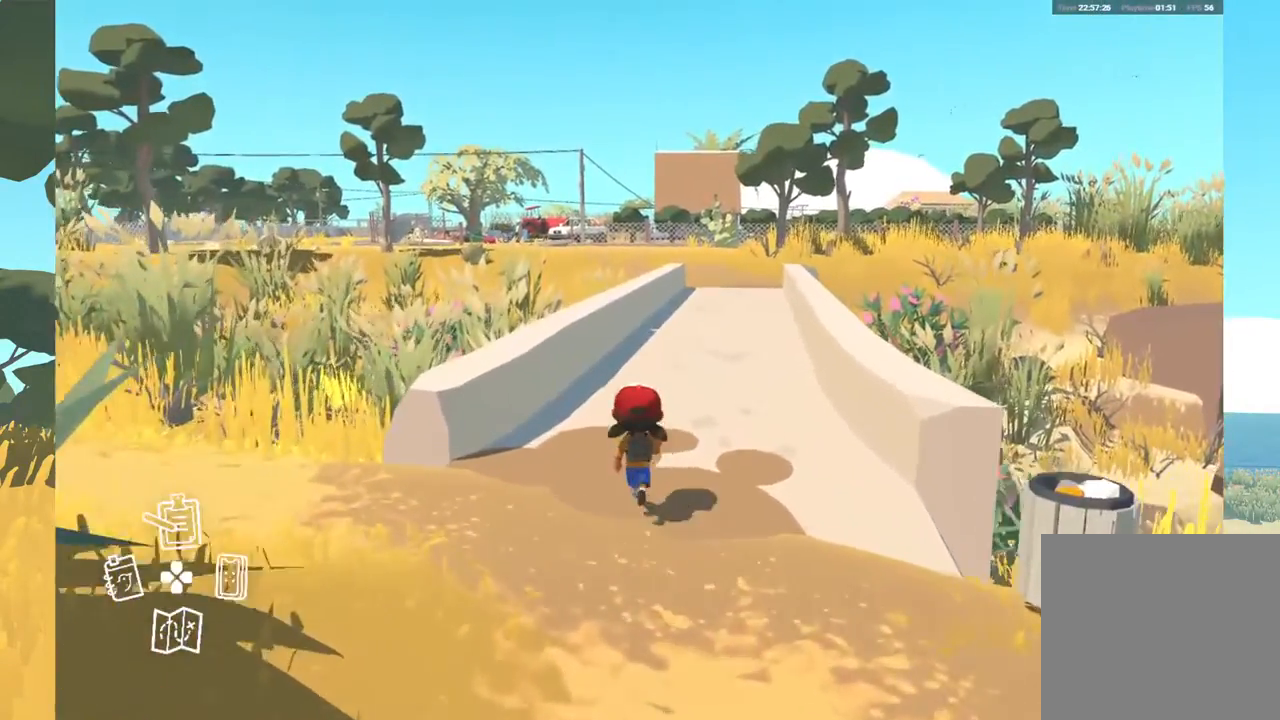
{"buttons": [], "left_stick": "up", "right_stick": "center", "events": []}
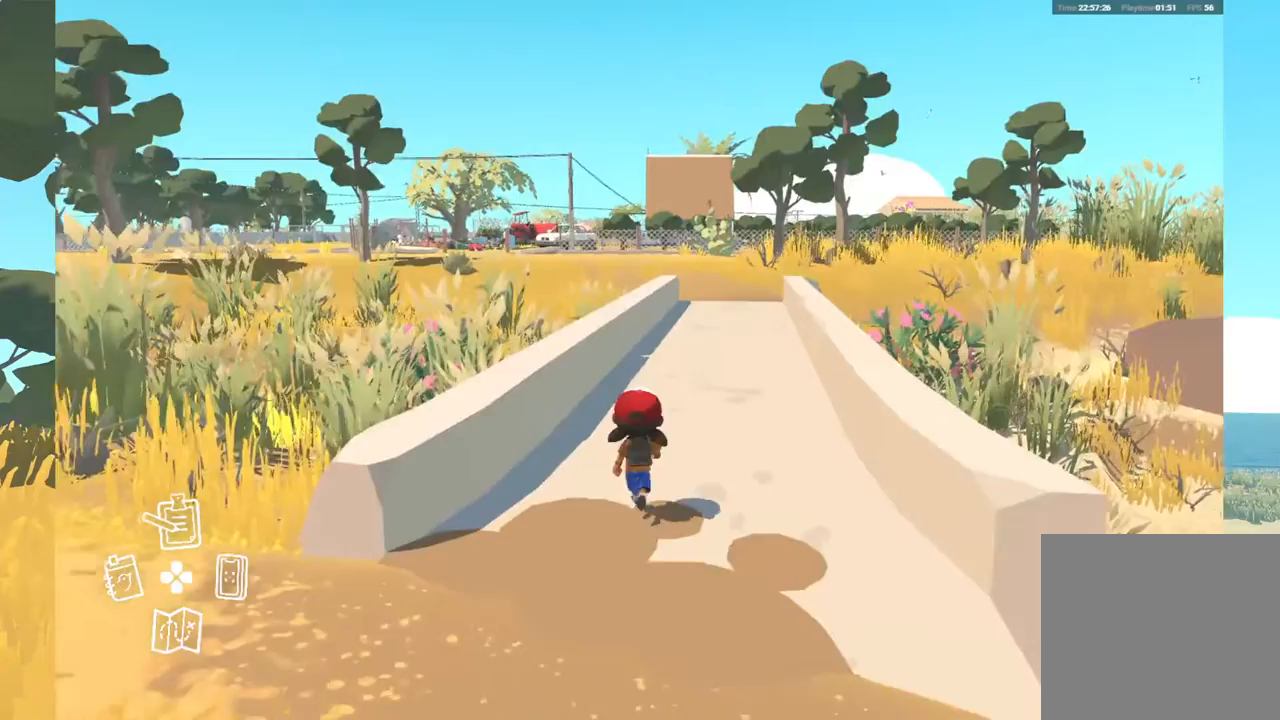
{"buttons": [], "left_stick": "up", "right_stick": "center", "events": []}
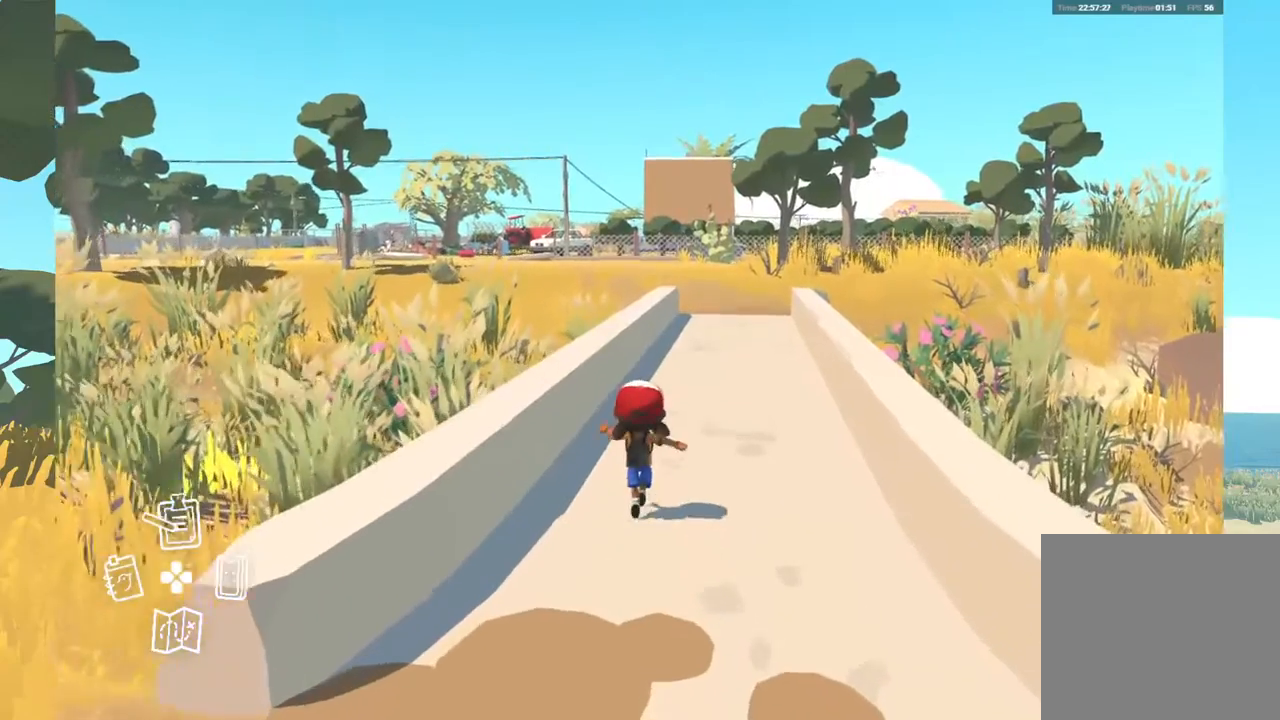
{"buttons": [], "left_stick": "up", "right_stick": "center", "events": []}
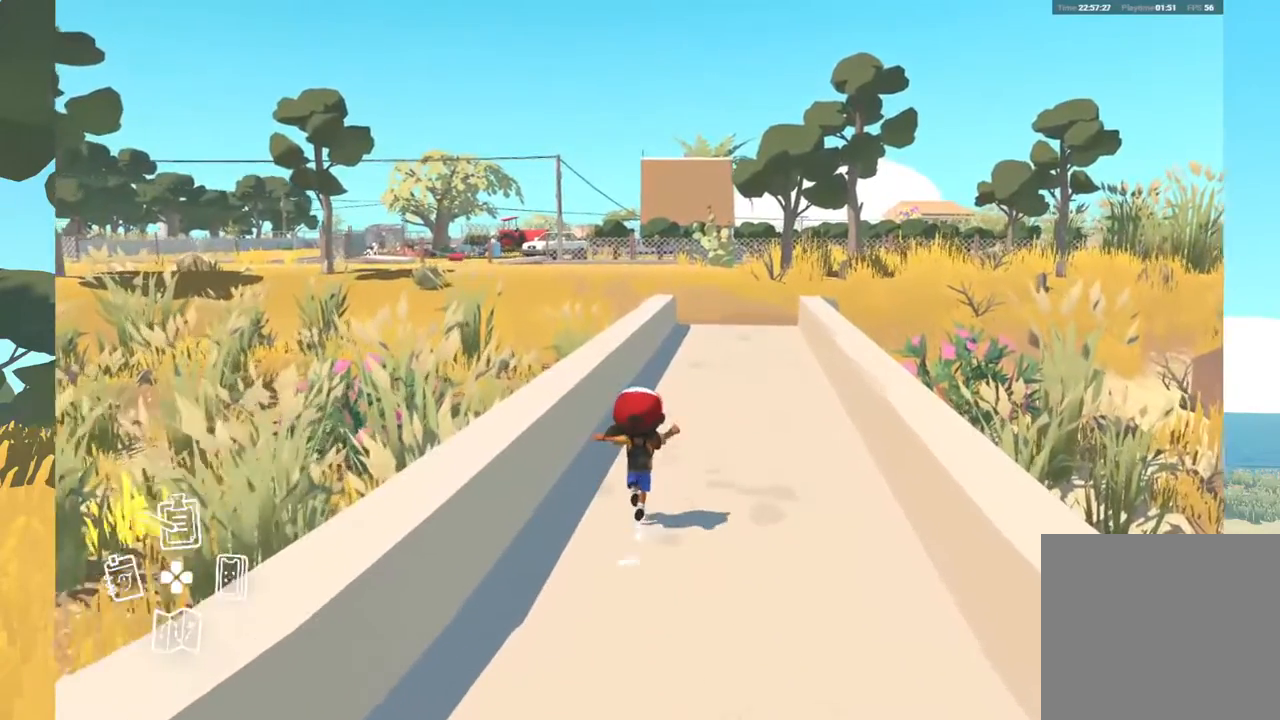
{"buttons": [], "left_stick": "up", "right_stick": "center", "events": []}
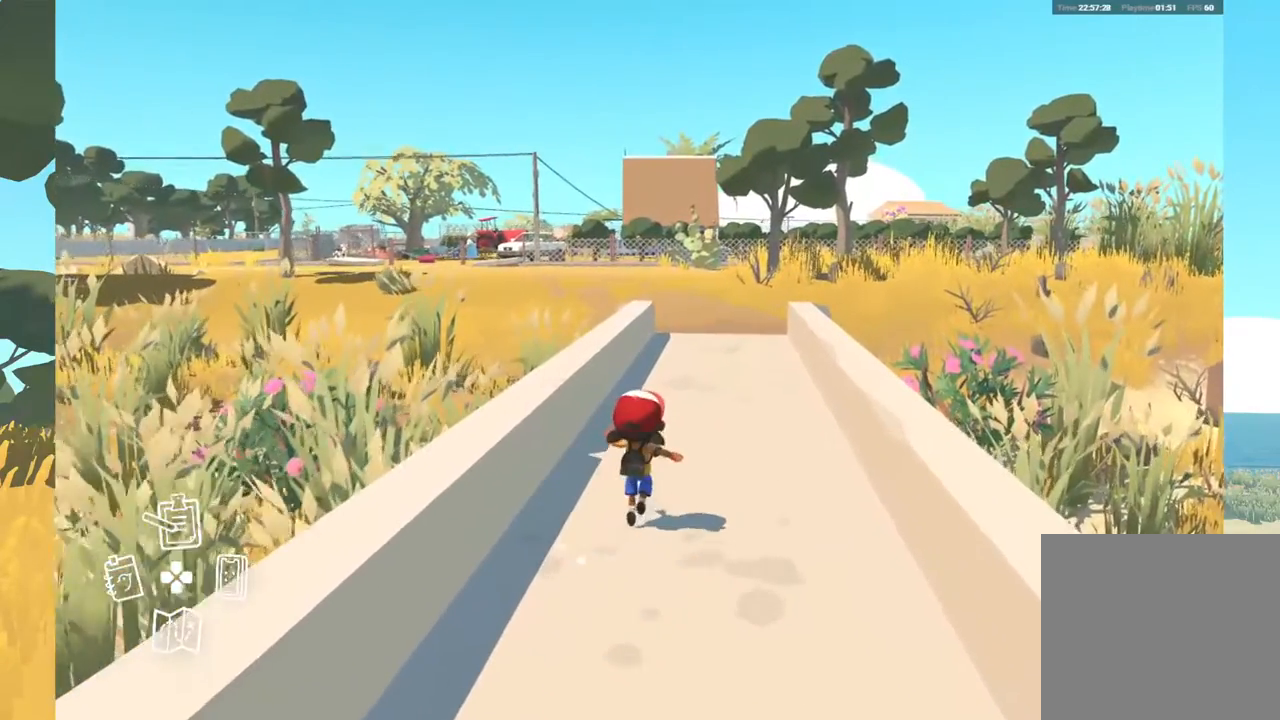
{"buttons": [], "left_stick": "up", "right_stick": "center", "events": []}
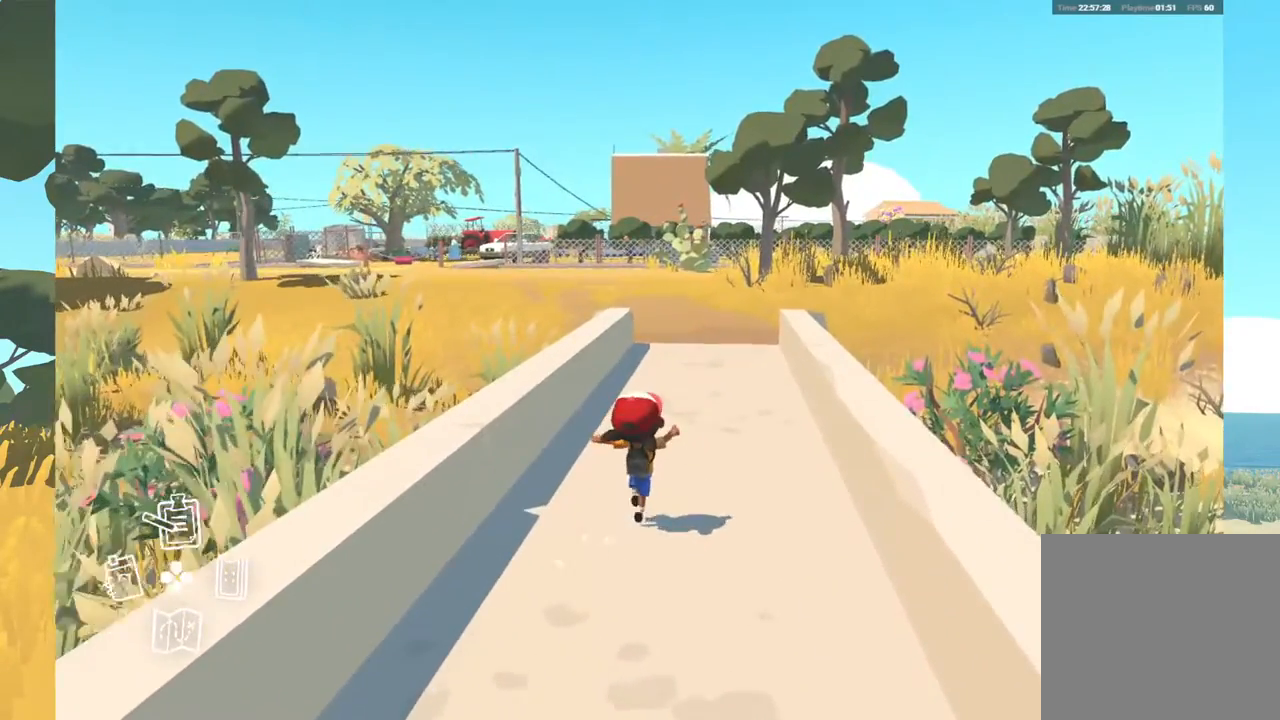
{"buttons": [], "left_stick": "up", "right_stick": "center", "events": []}
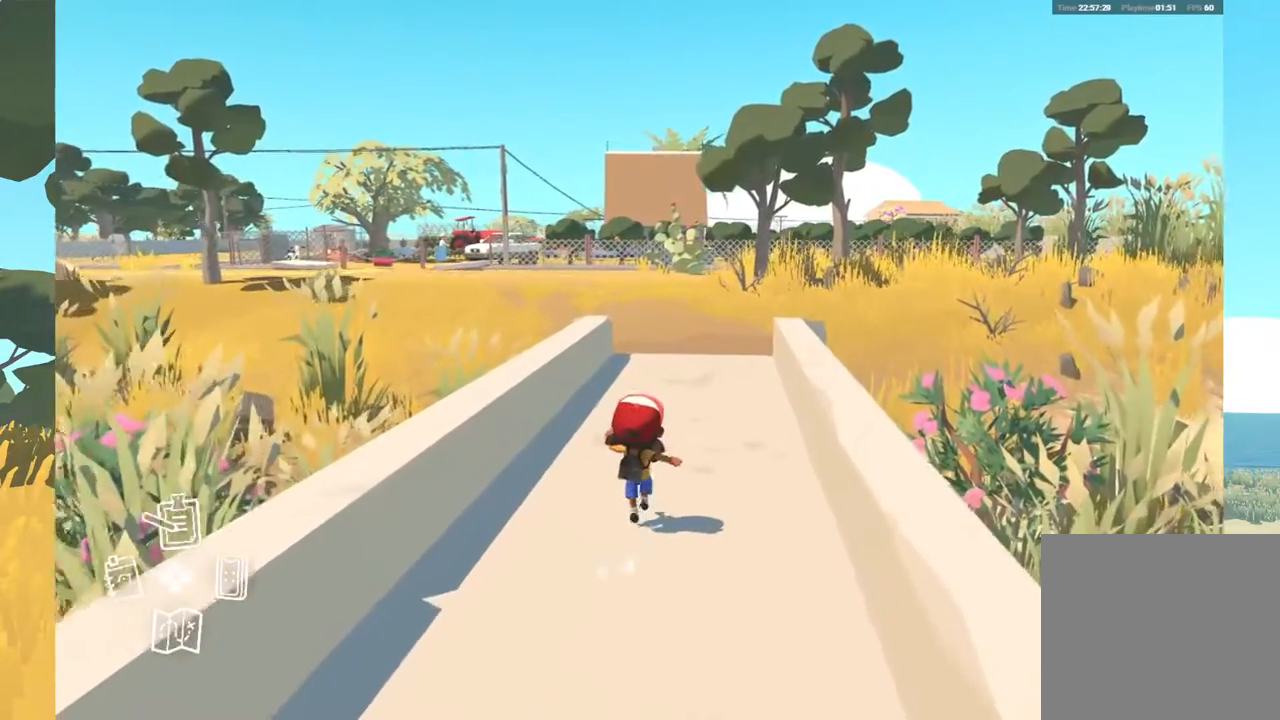
{"buttons": [], "left_stick": "up", "right_stick": "center", "events": []}
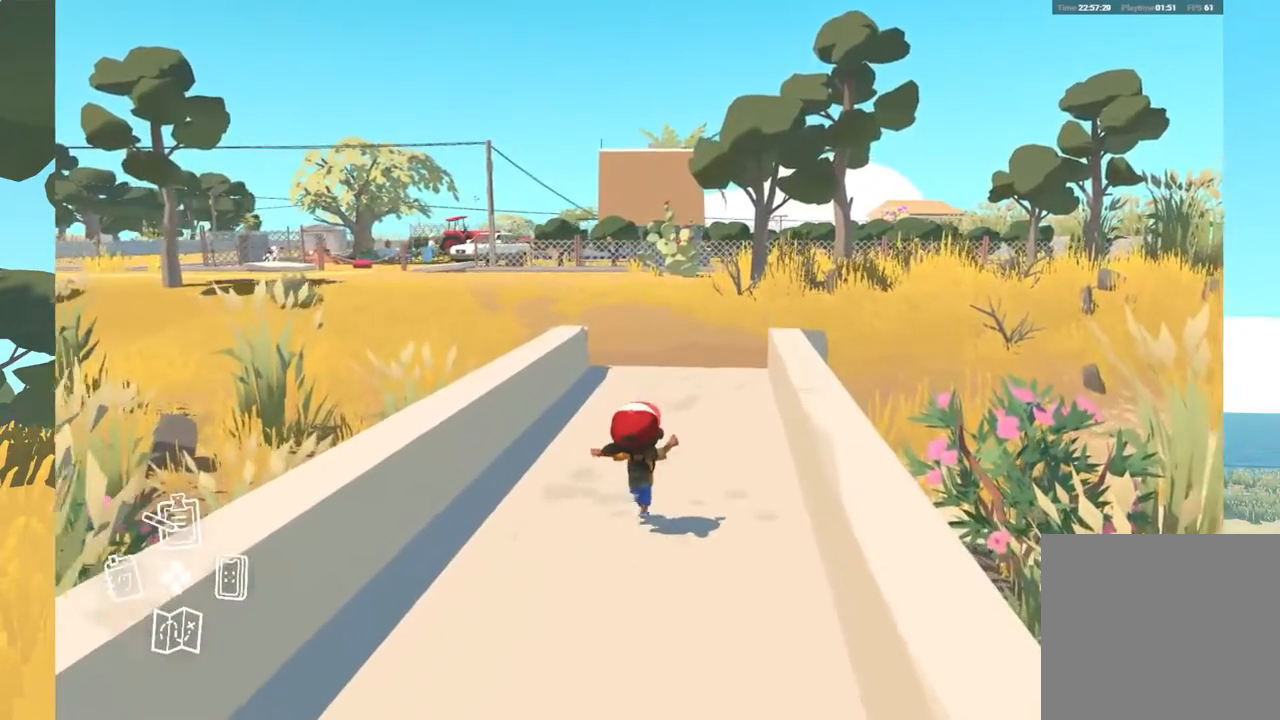
{"buttons": [], "left_stick": "up", "right_stick": "center", "events": []}